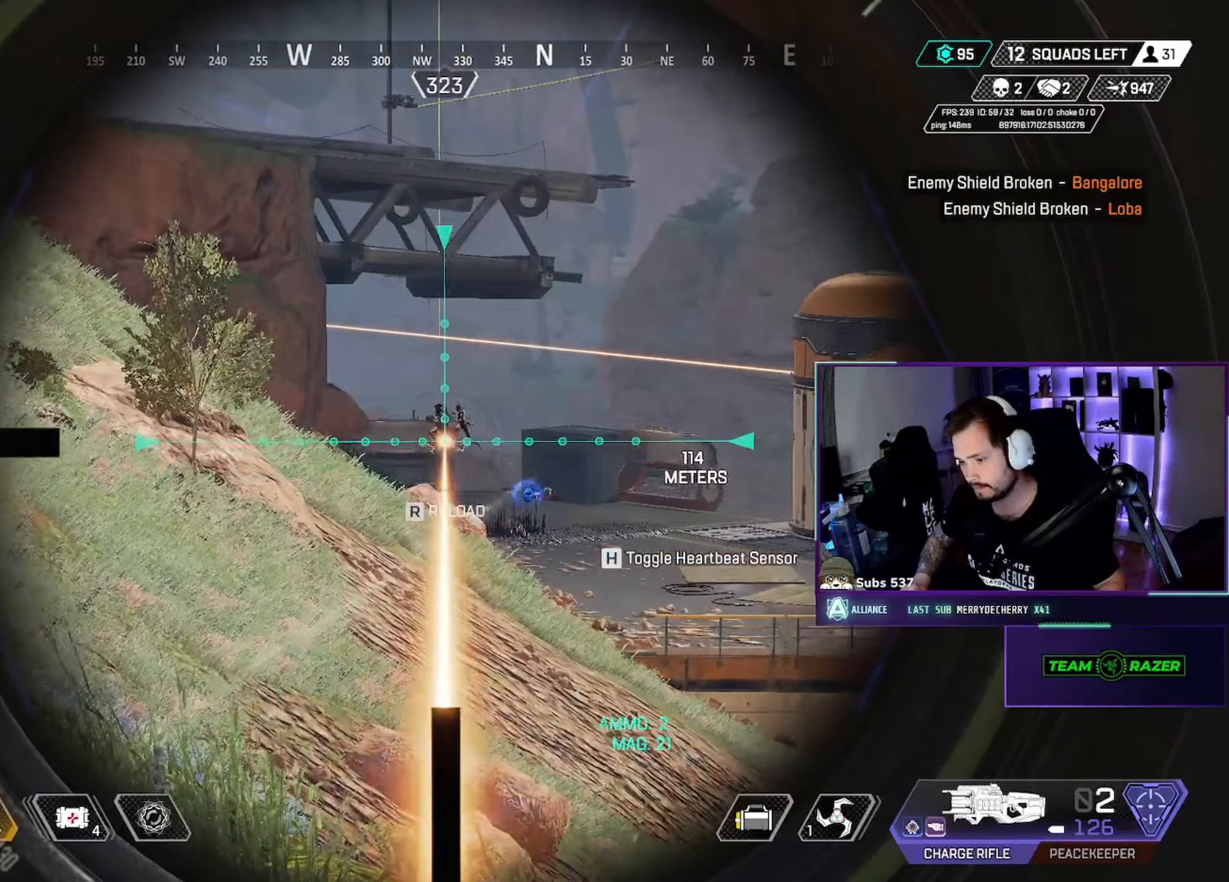
Gameplay with keyboard and mouse; each line is a JSON object with the keys and mouse buttons held at the frame after it. "events" lists presses ("down") and releases ("up") of "a", "ctrl", "d", "e", "f", "q", "r", "s", "shift", "space", "tab", "w", "mouse_left", "mouse_wheel", "mouse_right", "mouse_mb4" and "mouse_mb5" between this image and that frame as [ms after this image, input, new state], when the widget could be followed in between. "mouse_left", "mouse_wheel", "mouse_right", "mouse_mb4", "mouse_mb5" = the "left", "wheel", "right", "mb4", "mb5" buttons of the "mouse" list. No other keys are recorded. "wheel" means that the mouse wheel is clicked or scrolled. Not read: mouse_move.
{"keys": ["ctrl", "d"], "mouse": ["left", "right"], "events": [[500, "ctrl", "down"], [500, "d", "down"]]}
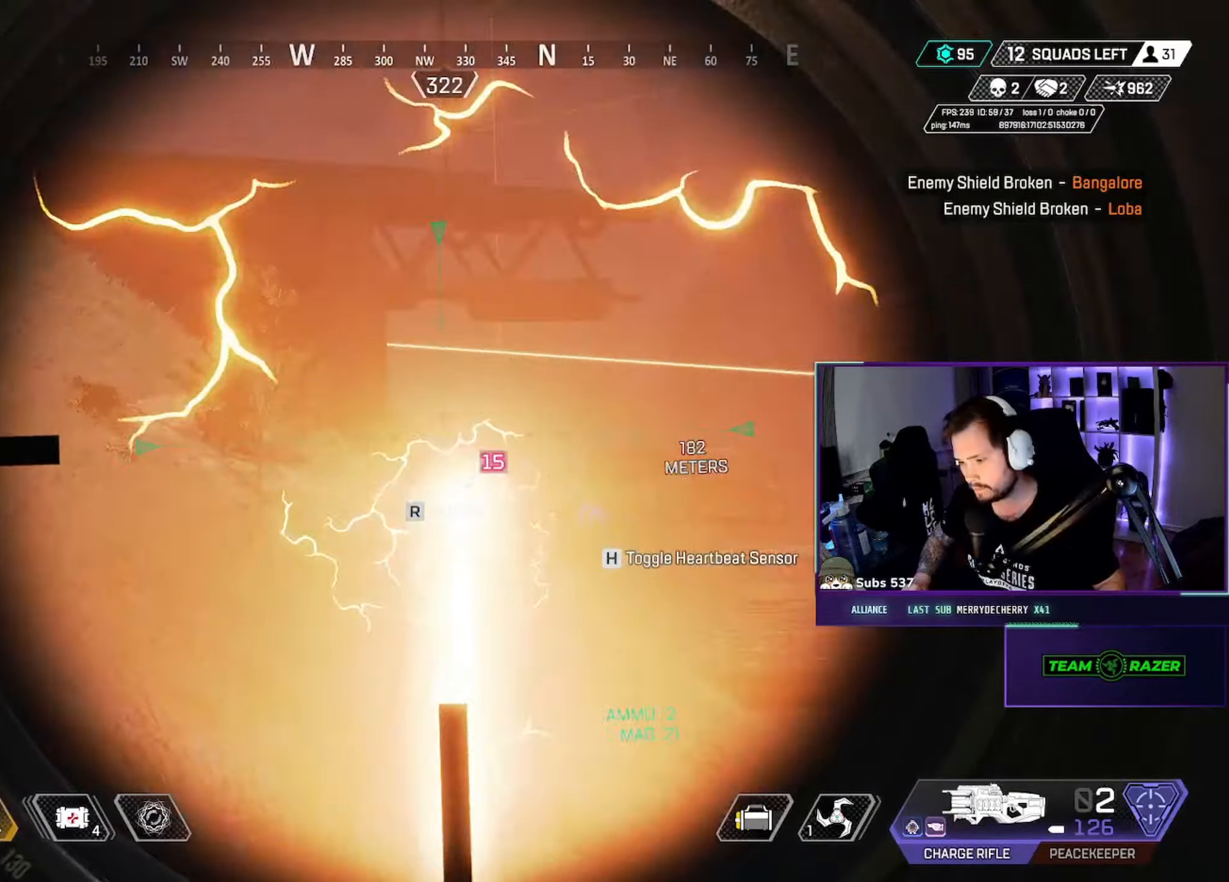
{"keys": ["d", "w"], "mouse": ["right"], "events": [[83, "mouse_left", "up"], [333, "w", "down"], [366, "ctrl", "up"]]}
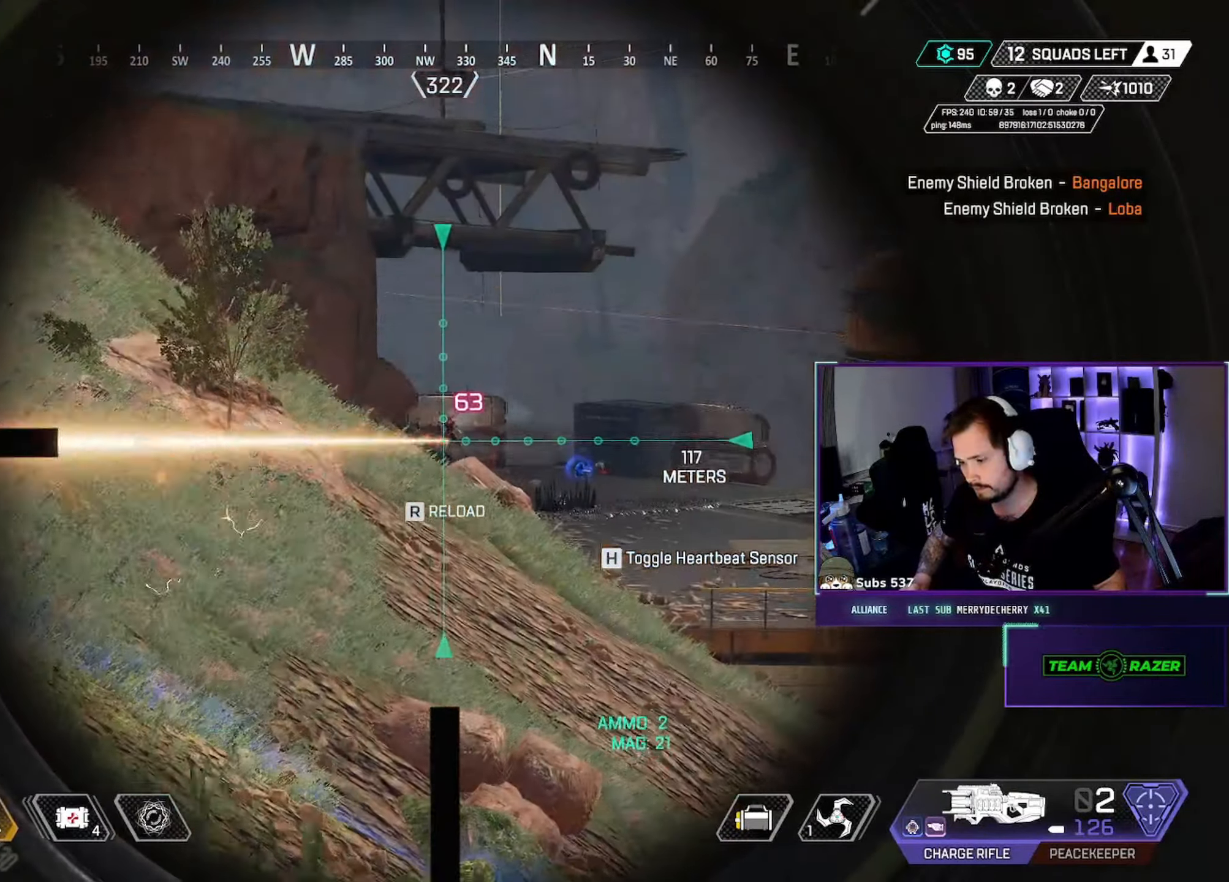
{"keys": ["d", "w"], "mouse": ["right"], "events": []}
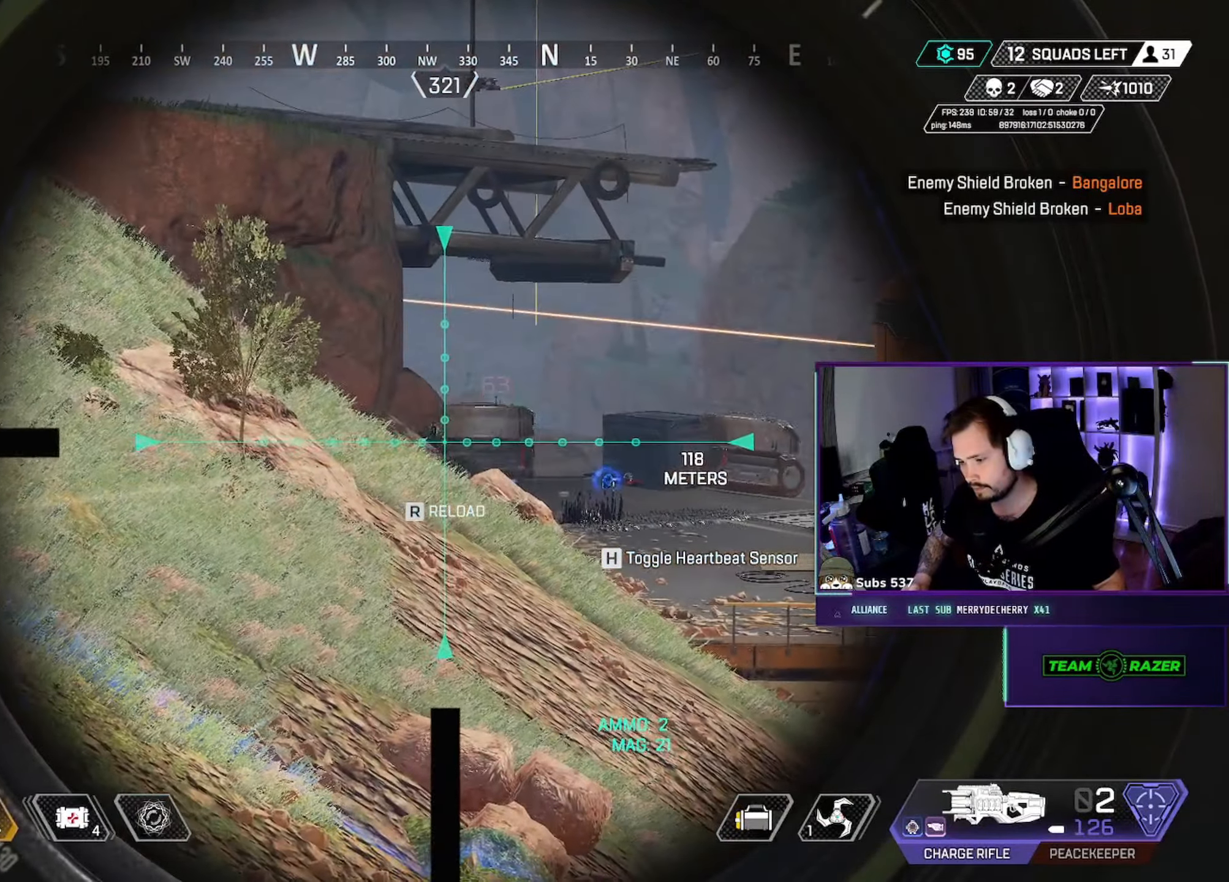
{"keys": ["s"], "mouse": ["left", "right"], "events": [[33, "mouse_left", "down"], [66, "w", "up"], [150, "d", "up"], [500, "s", "down"]]}
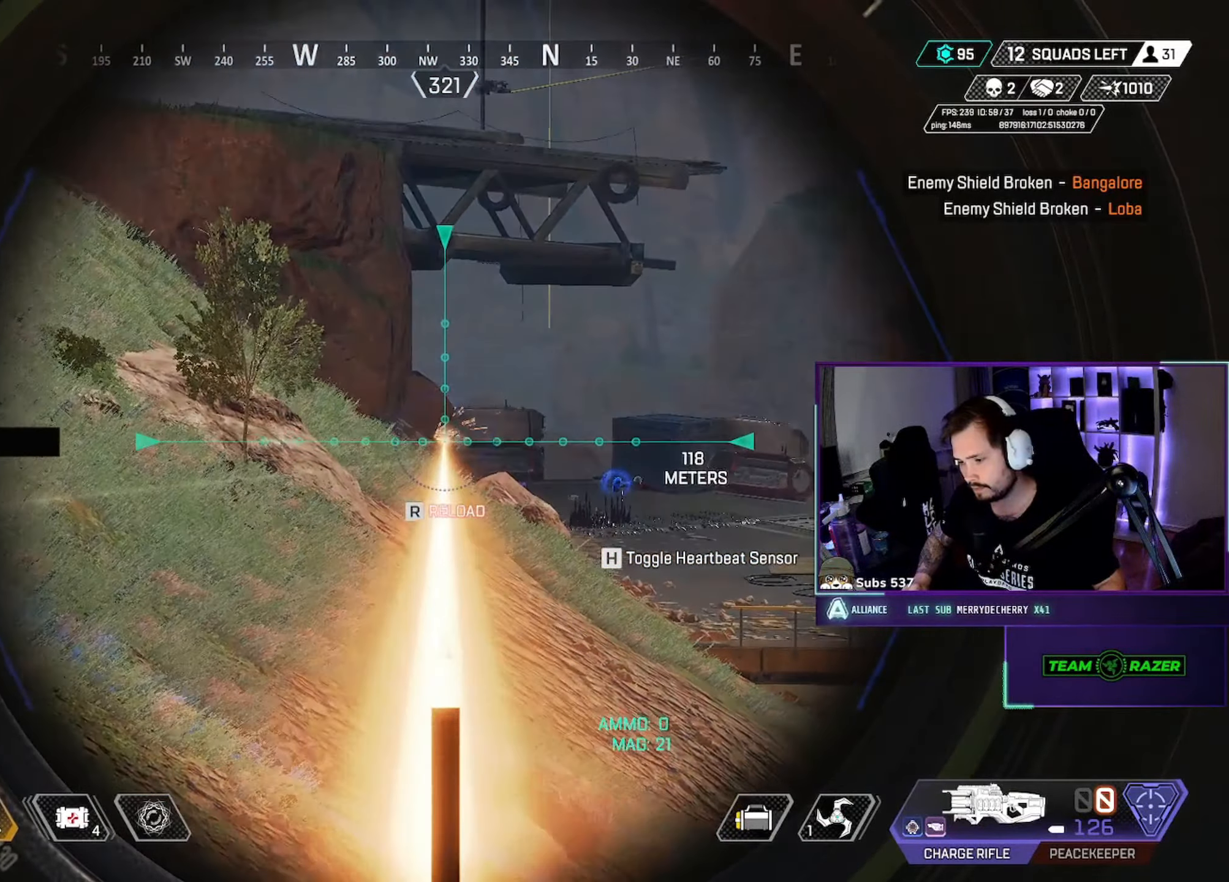
{"keys": ["a", "s"], "mouse": [], "events": [[16, "a", "down"], [100, "ctrl", "down"], [133, "mouse_left", "up"], [150, "mouse_right", "up"], [283, "ctrl", "up"], [383, "r", "down"], [466, "r", "up"]]}
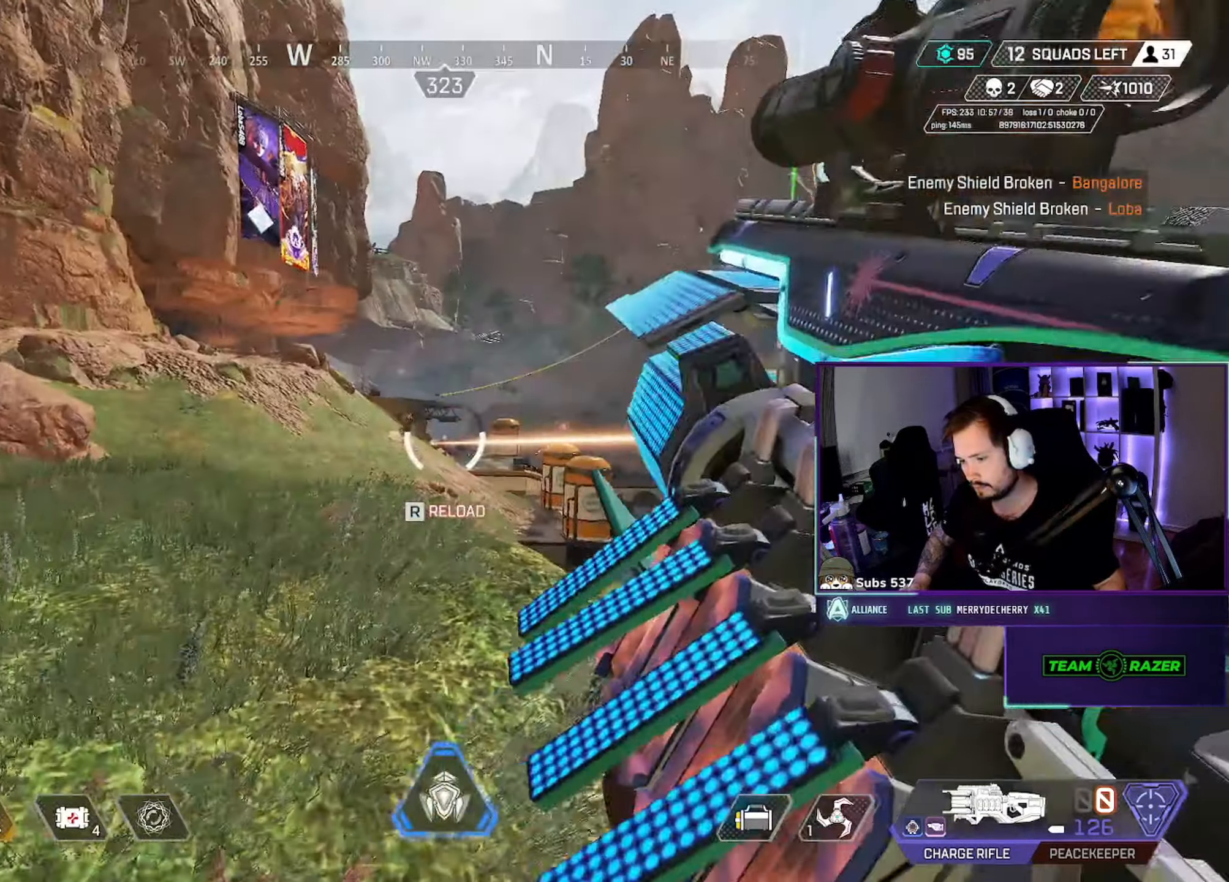
{"keys": ["a", "s"], "mouse": [], "events": [[33, "r", "down"], [83, "r", "up"], [150, "r", "down"], [200, "r", "up"], [283, "r", "down"], [333, "r", "up"], [400, "r", "down"], [466, "r", "up"]]}
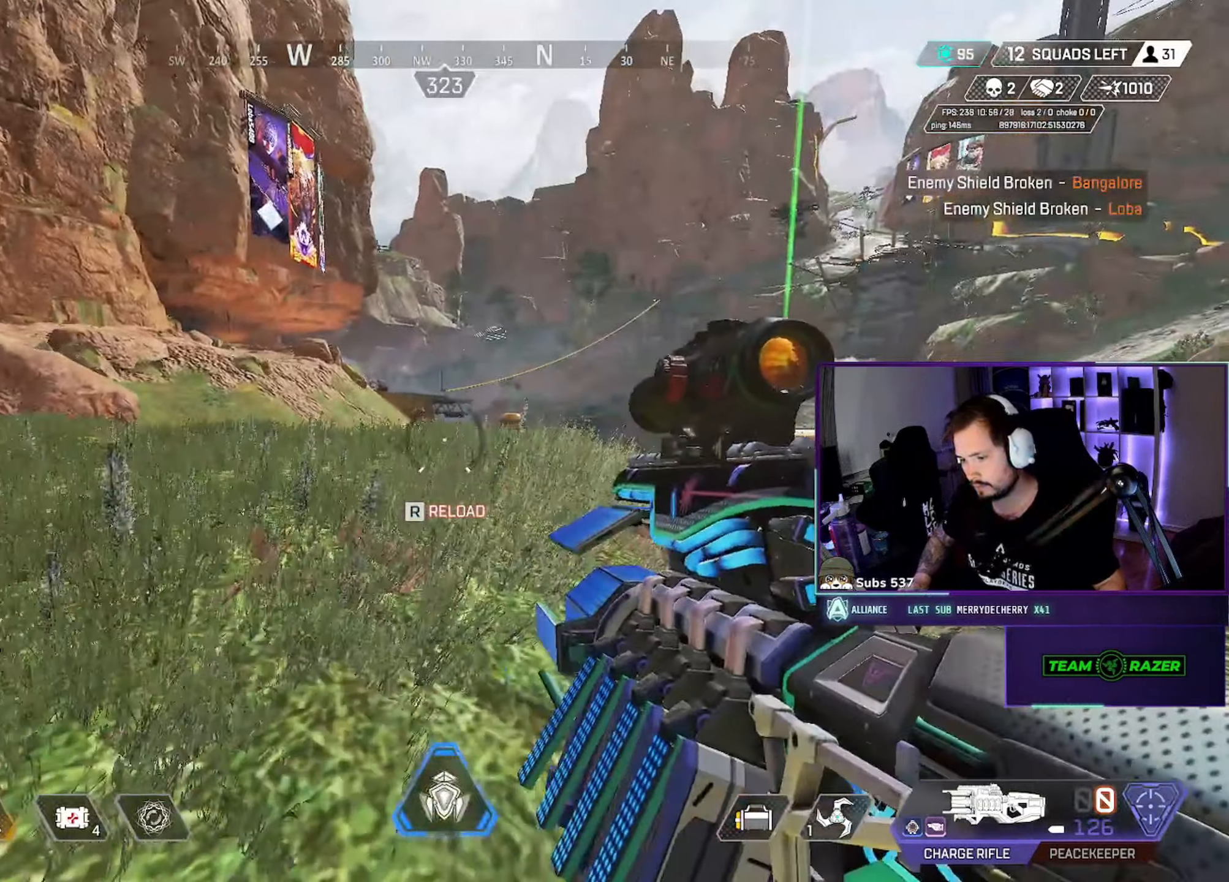
{"keys": ["d"], "mouse": [], "events": [[200, "s", "up"], [500, "a", "up"], [500, "d", "down"]]}
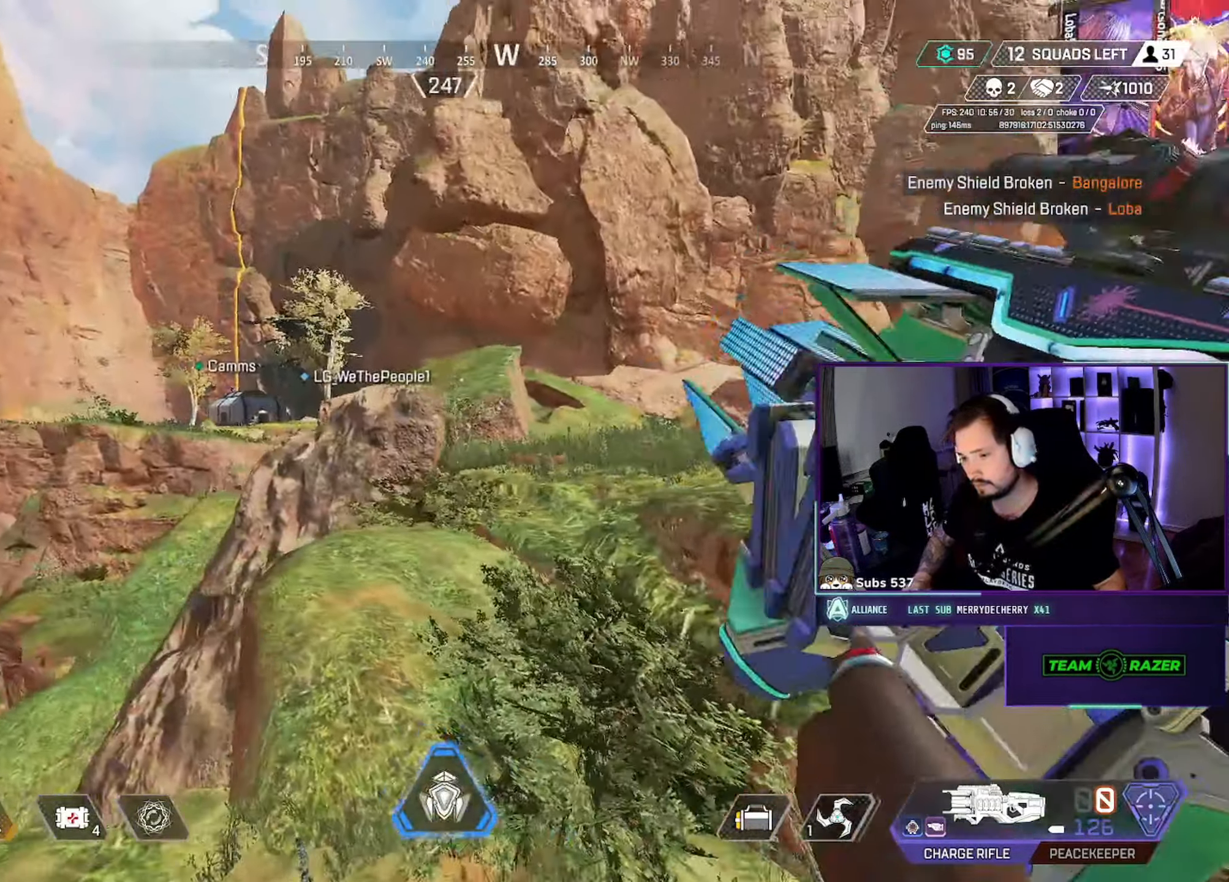
{"keys": ["w"], "mouse": [], "events": [[116, "w", "down"], [483, "d", "up"]]}
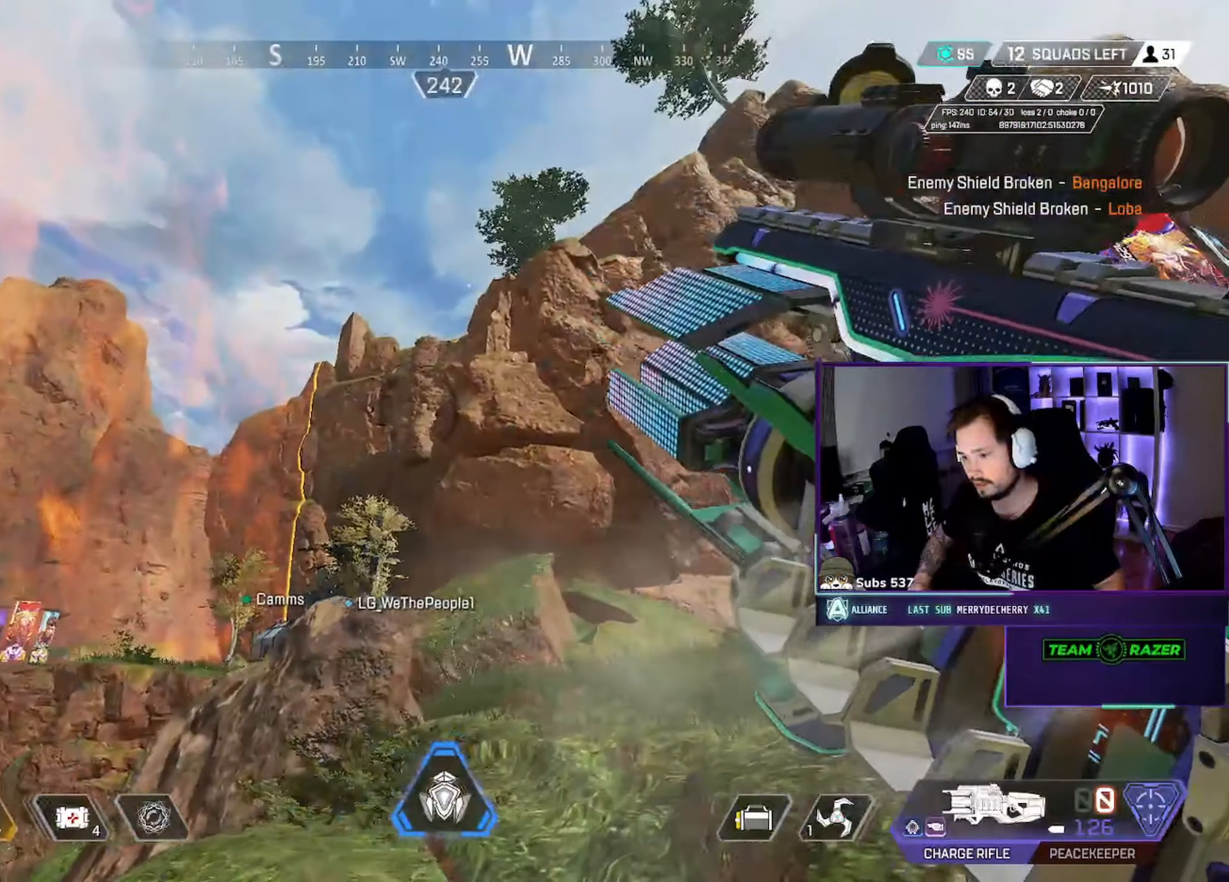
{"keys": ["w"], "mouse": [], "events": [[50, "w", "up"], [316, "w", "down"]]}
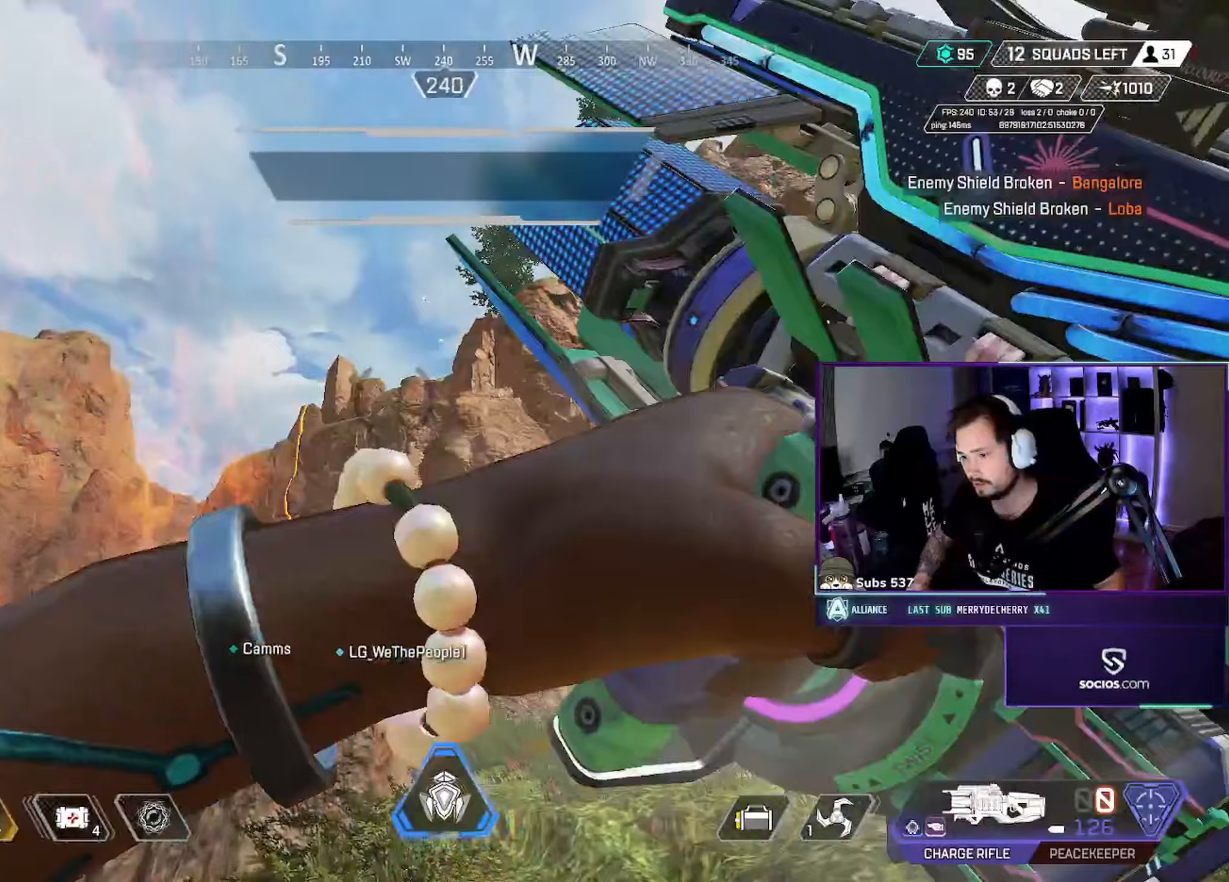
{"keys": ["f", "w"], "mouse": [], "events": [[233, "f", "down"], [283, "f", "up"], [367, "f", "down"], [400, "f", "up"], [483, "f", "down"]]}
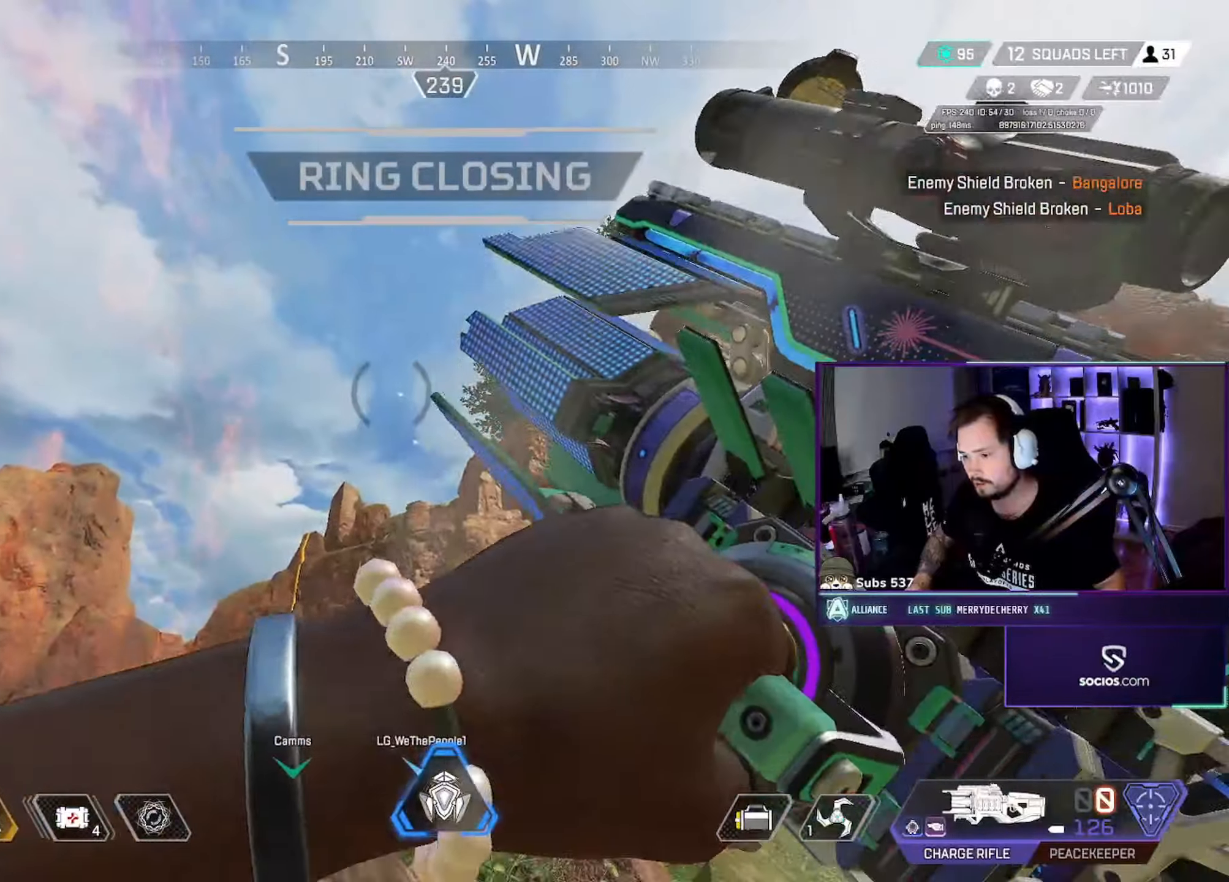
{"keys": ["a", "ctrl", "s"], "mouse": [], "events": [[33, "f", "up"], [100, "f", "down"], [150, "f", "up"], [167, "w", "up"], [333, "s", "down"], [350, "ctrl", "down"], [467, "a", "down"]]}
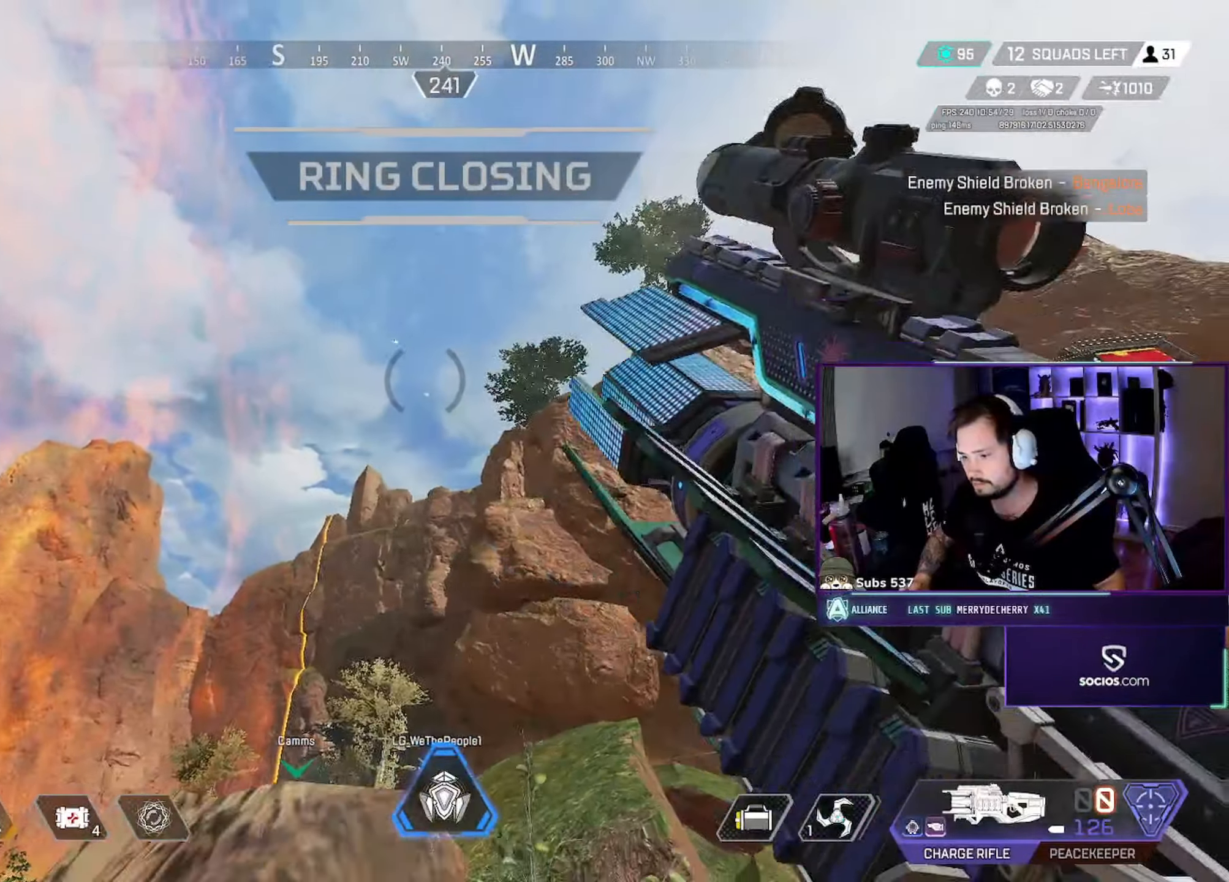
{"keys": [], "mouse": [], "events": [[83, "ctrl", "up"], [133, "a", "up"], [167, "d", "down"], [200, "s", "up"], [283, "d", "up"], [317, "w", "down"], [483, "w", "up"]]}
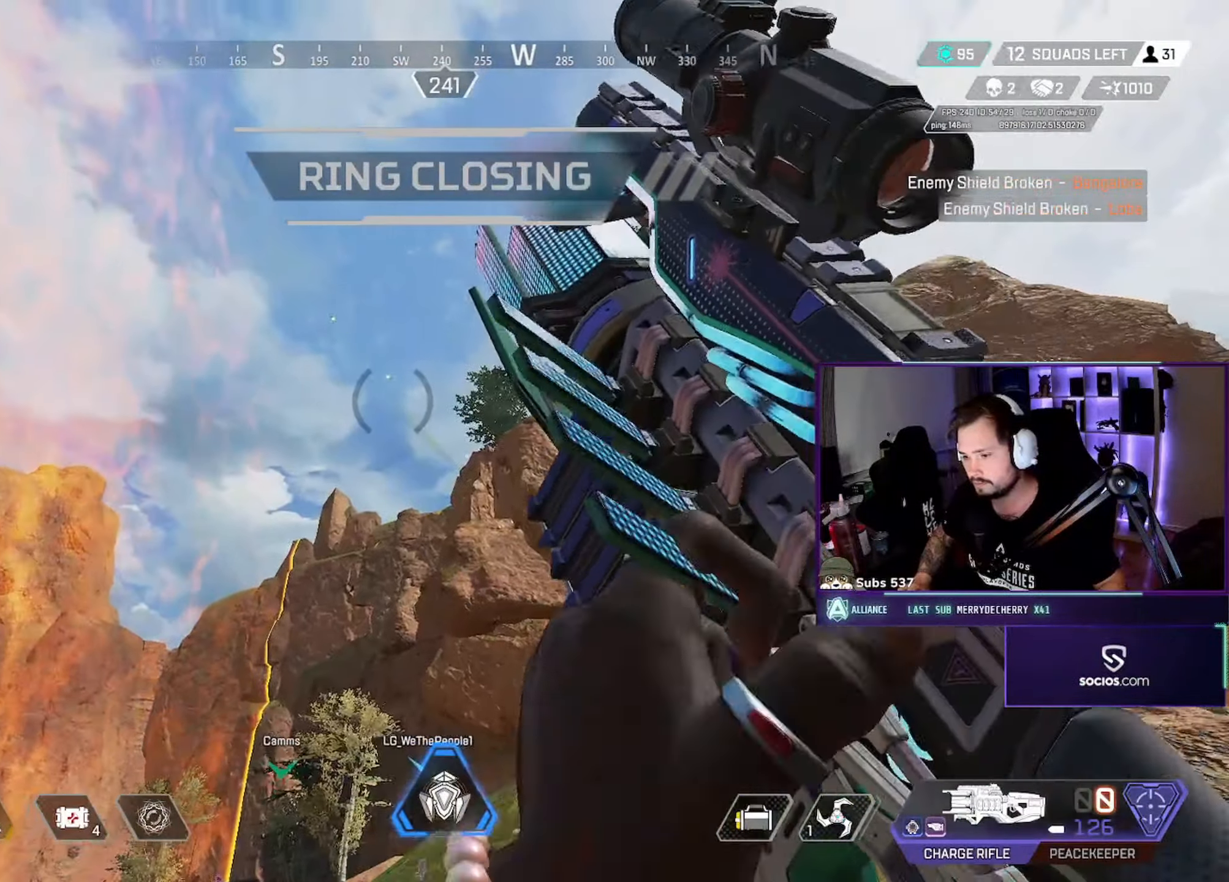
{"keys": ["d"], "mouse": [], "events": [[83, "s", "down"], [350, "s", "up"], [383, "d", "down"]]}
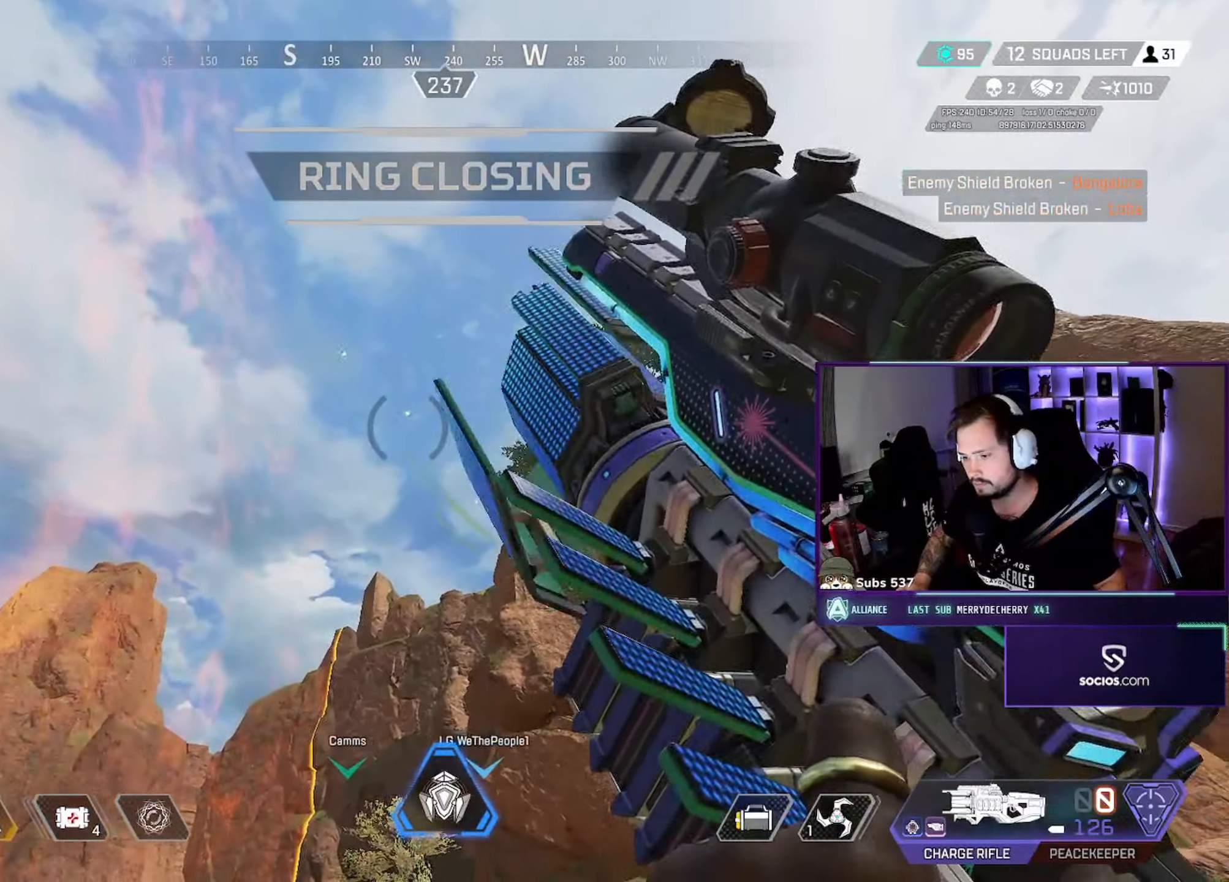
{"keys": ["s"], "mouse": [], "events": [[17, "w", "down"], [67, "d", "up"], [217, "w", "up"], [383, "s", "down"]]}
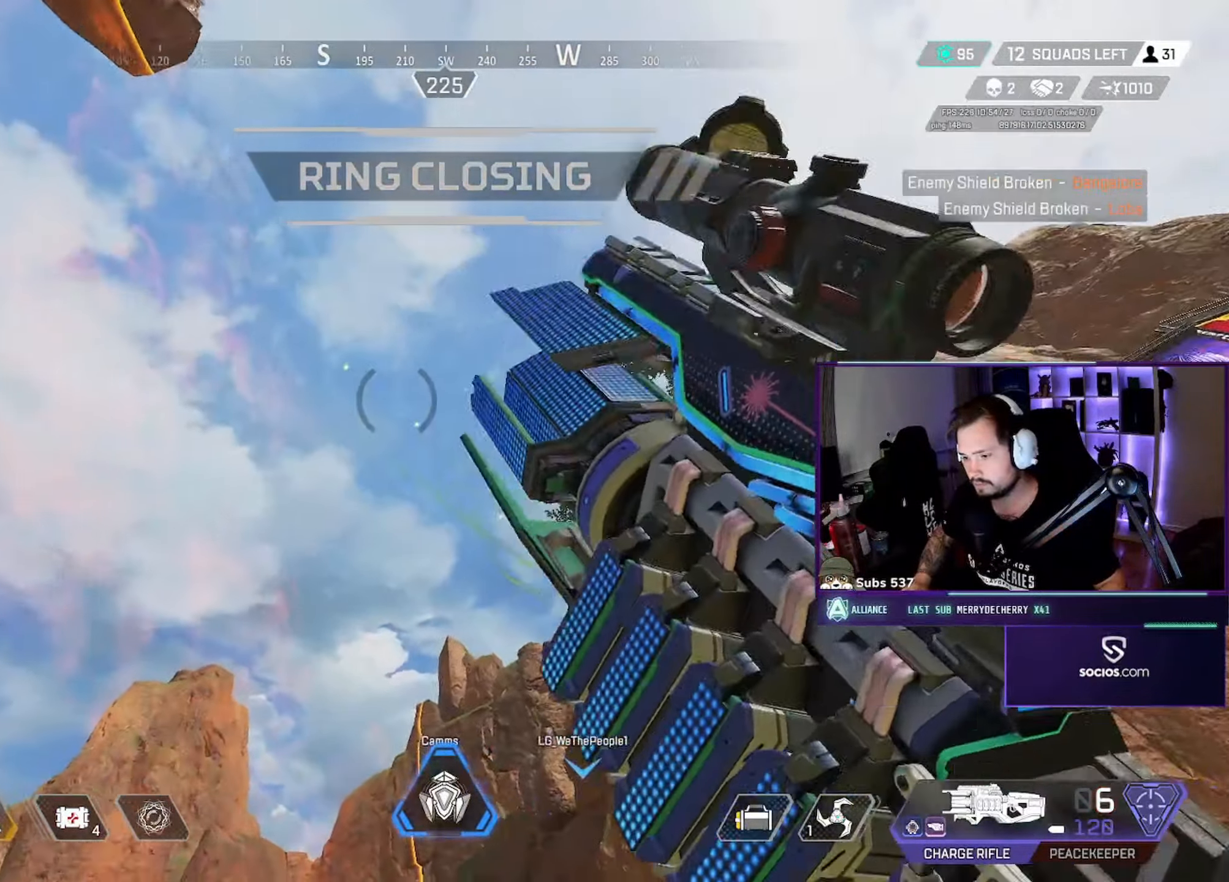
{"keys": ["ctrl"], "mouse": ["right"], "events": [[117, "s", "up"], [367, "ctrl", "down"], [467, "mouse_right", "down"]]}
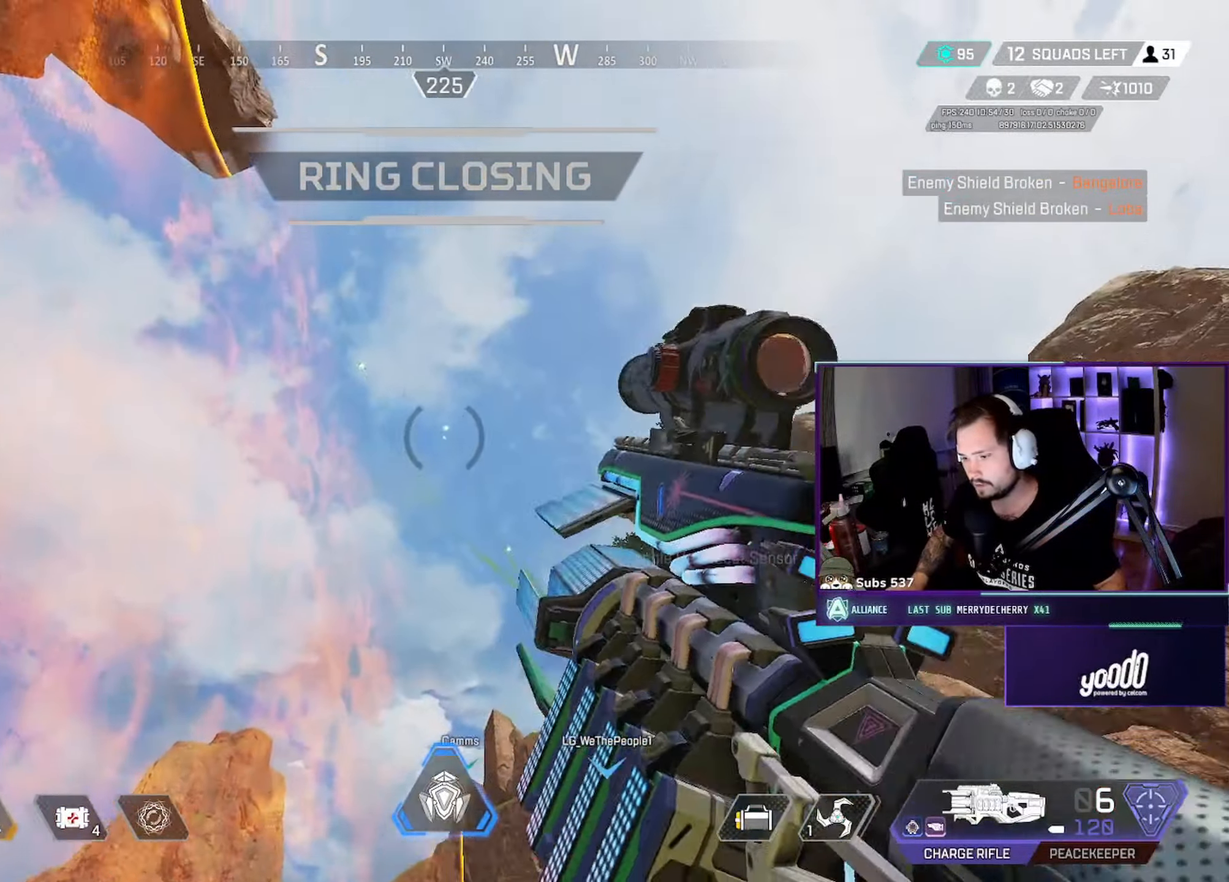
{"keys": [], "mouse": ["right"], "events": [[100, "ctrl", "up"], [133, "s", "down"], [300, "s", "up"]]}
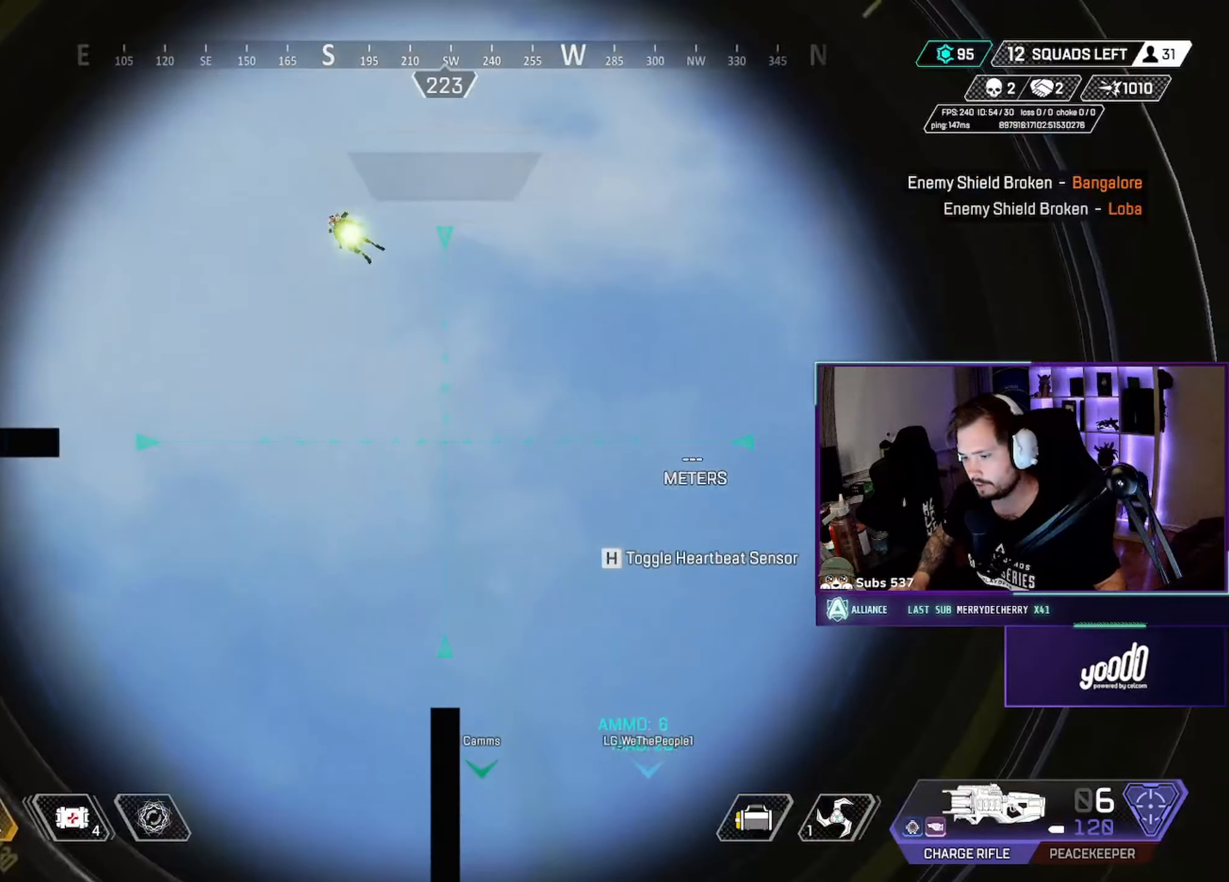
{"keys": [], "mouse": ["right"], "events": [[17, "mouse_right", "up"], [433, "mouse_right", "down"]]}
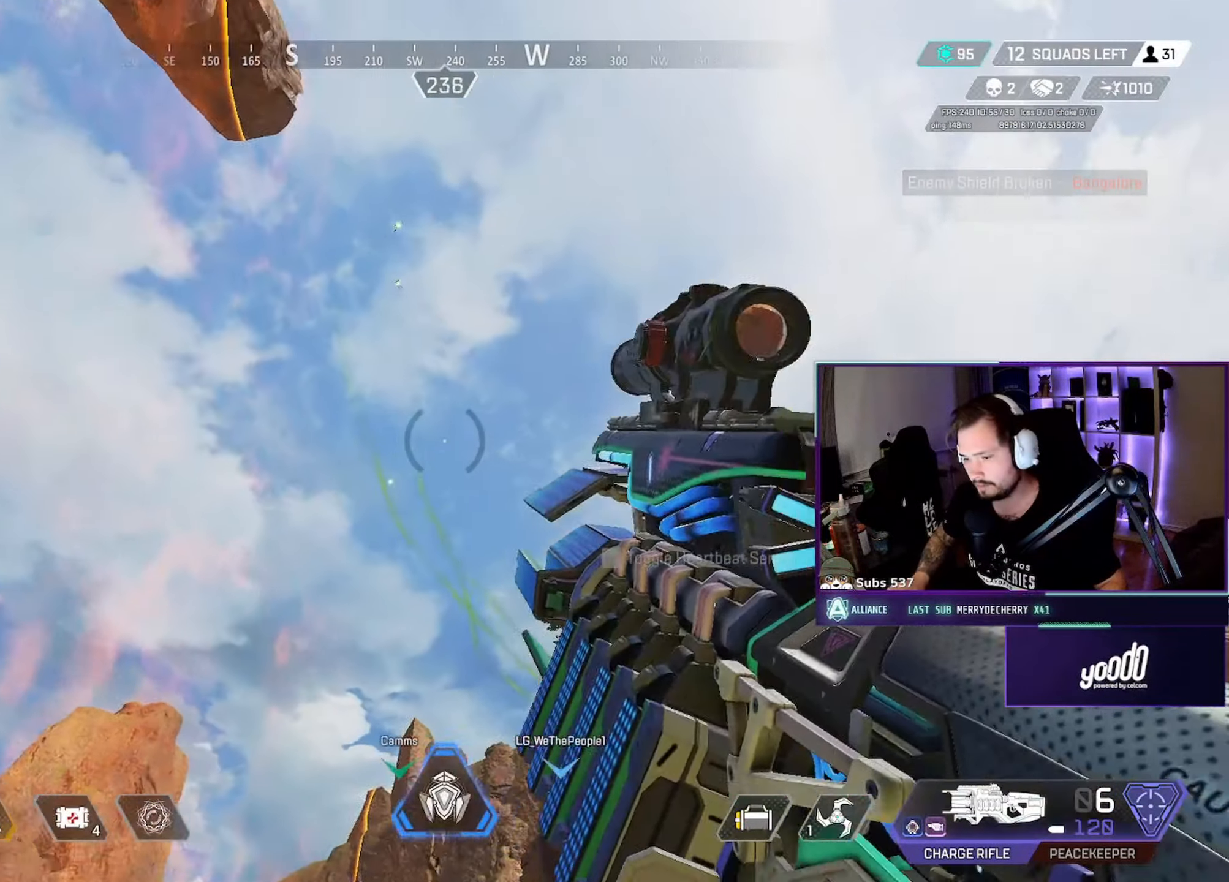
{"keys": [], "mouse": ["right"], "events": [[167, "a", "down"], [267, "a", "up"]]}
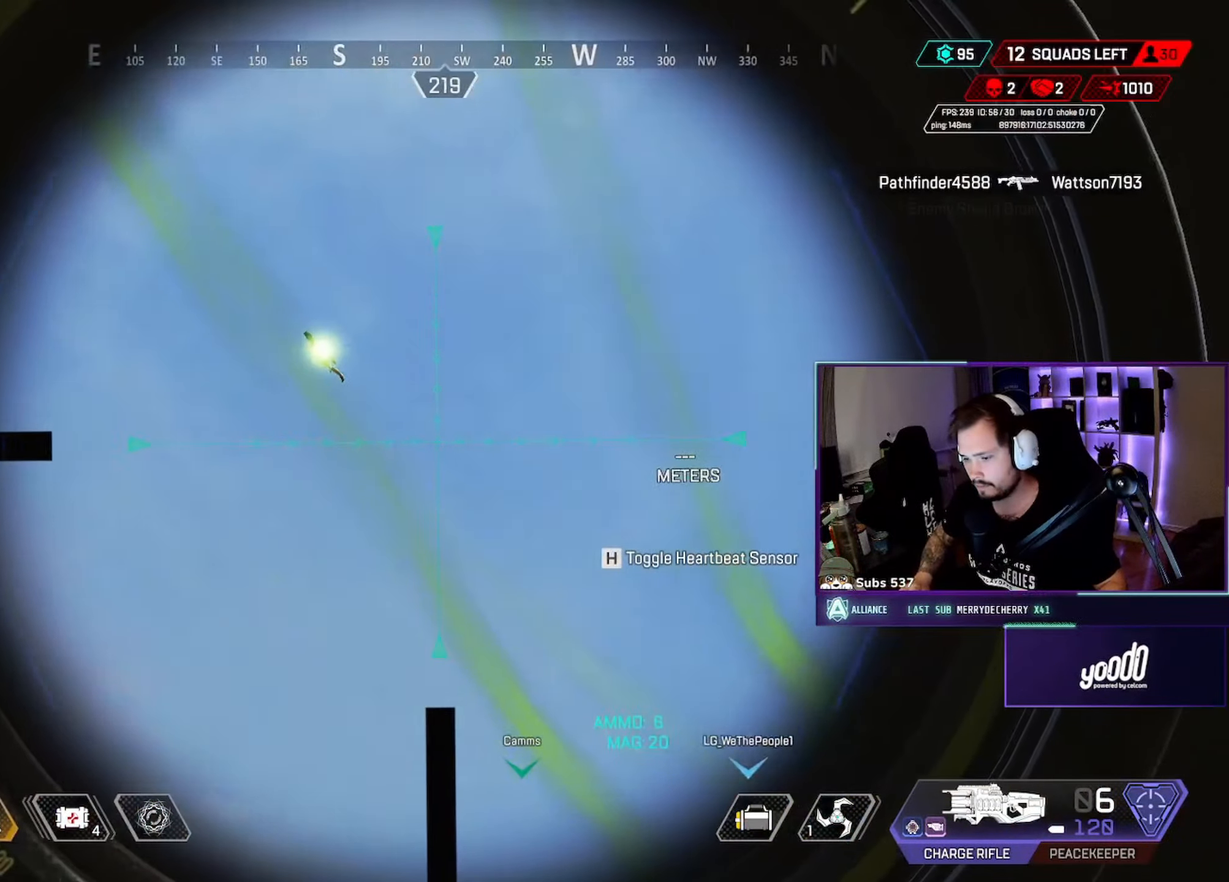
{"keys": ["a", "ctrl", "w"], "mouse": [], "events": [[183, "mouse_right", "up"], [433, "ctrl", "down"], [450, "a", "down"], [483, "w", "down"]]}
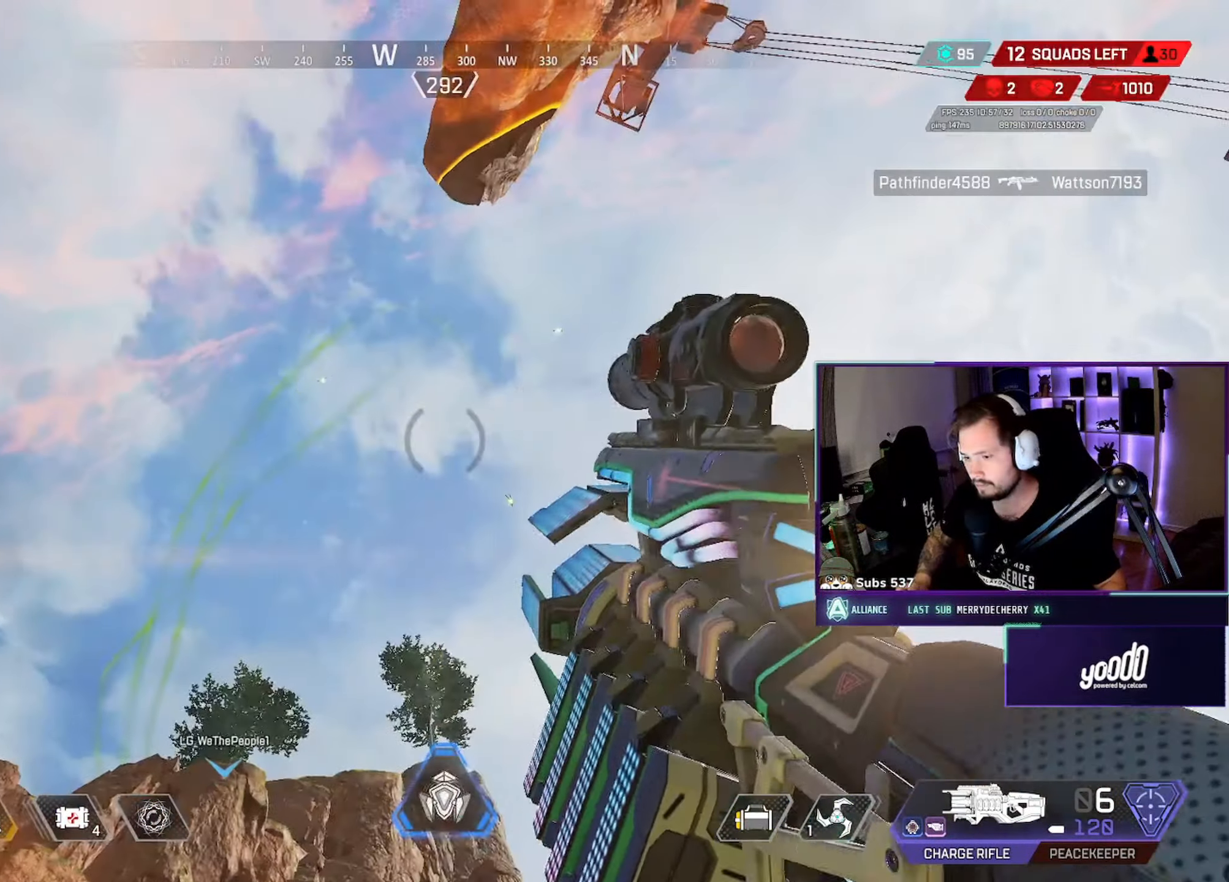
{"keys": ["w"], "mouse": [], "events": [[166, "ctrl", "up"], [499, "a", "up"]]}
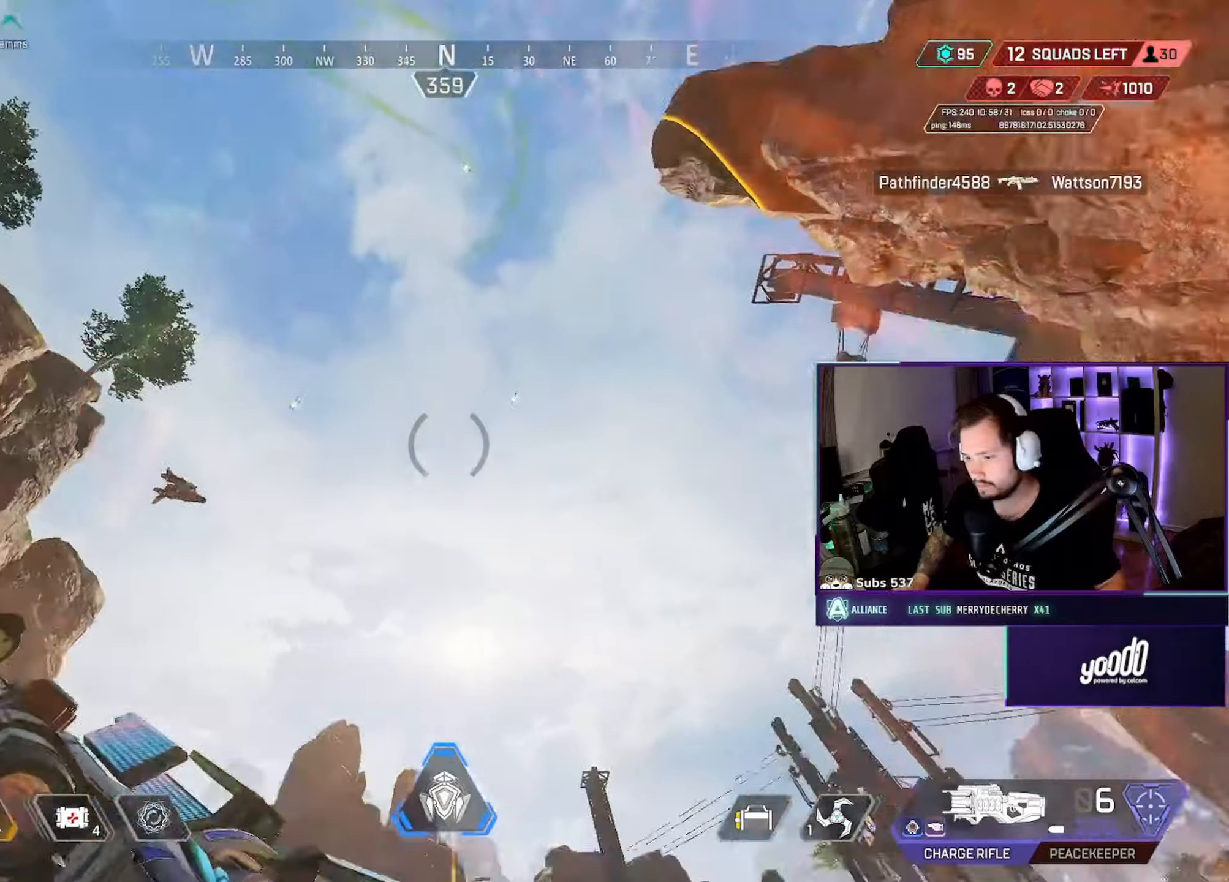
{"keys": [], "mouse": ["right"], "events": [[50, "w", "up"], [133, "w", "down"], [333, "mouse_right", "down"], [350, "w", "up"]]}
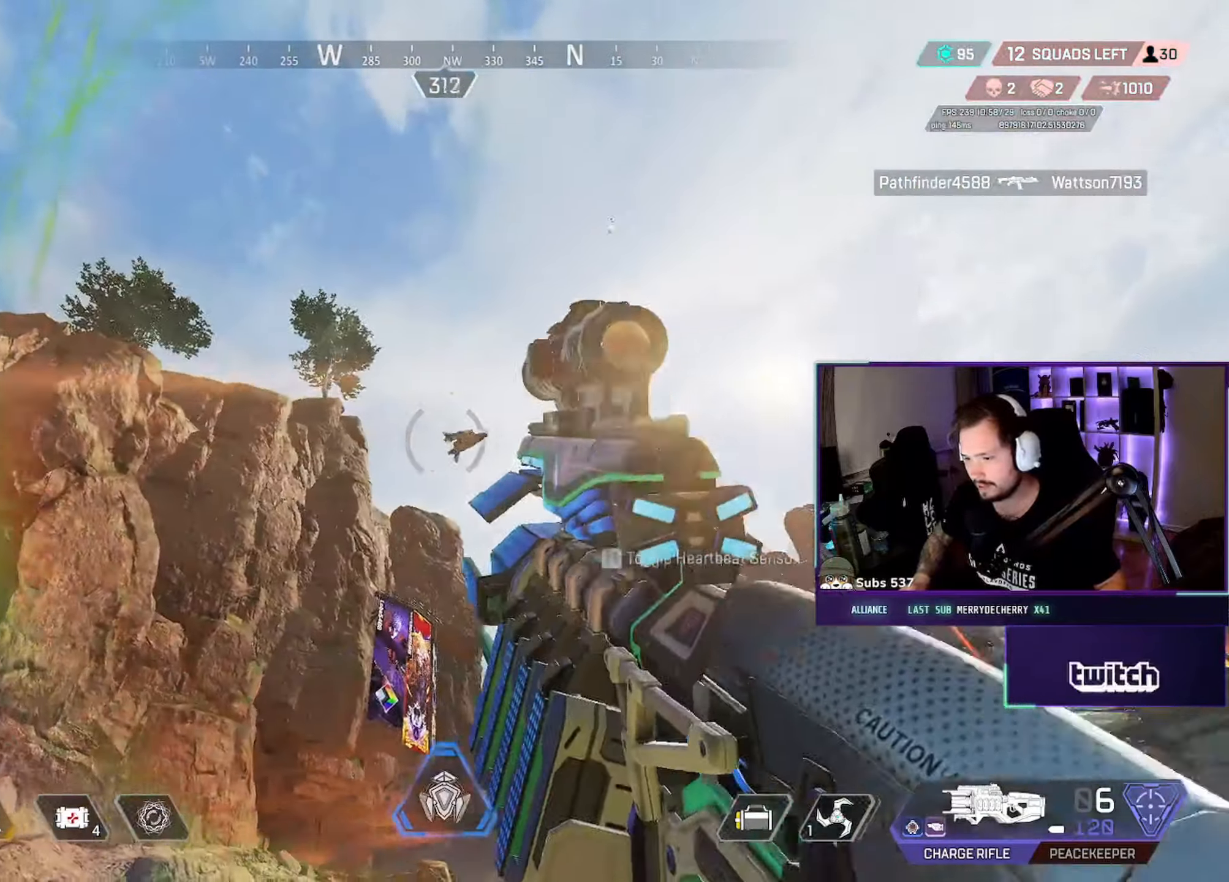
{"keys": [], "mouse": ["left", "right"], "events": [[483, "mouse_left", "down"]]}
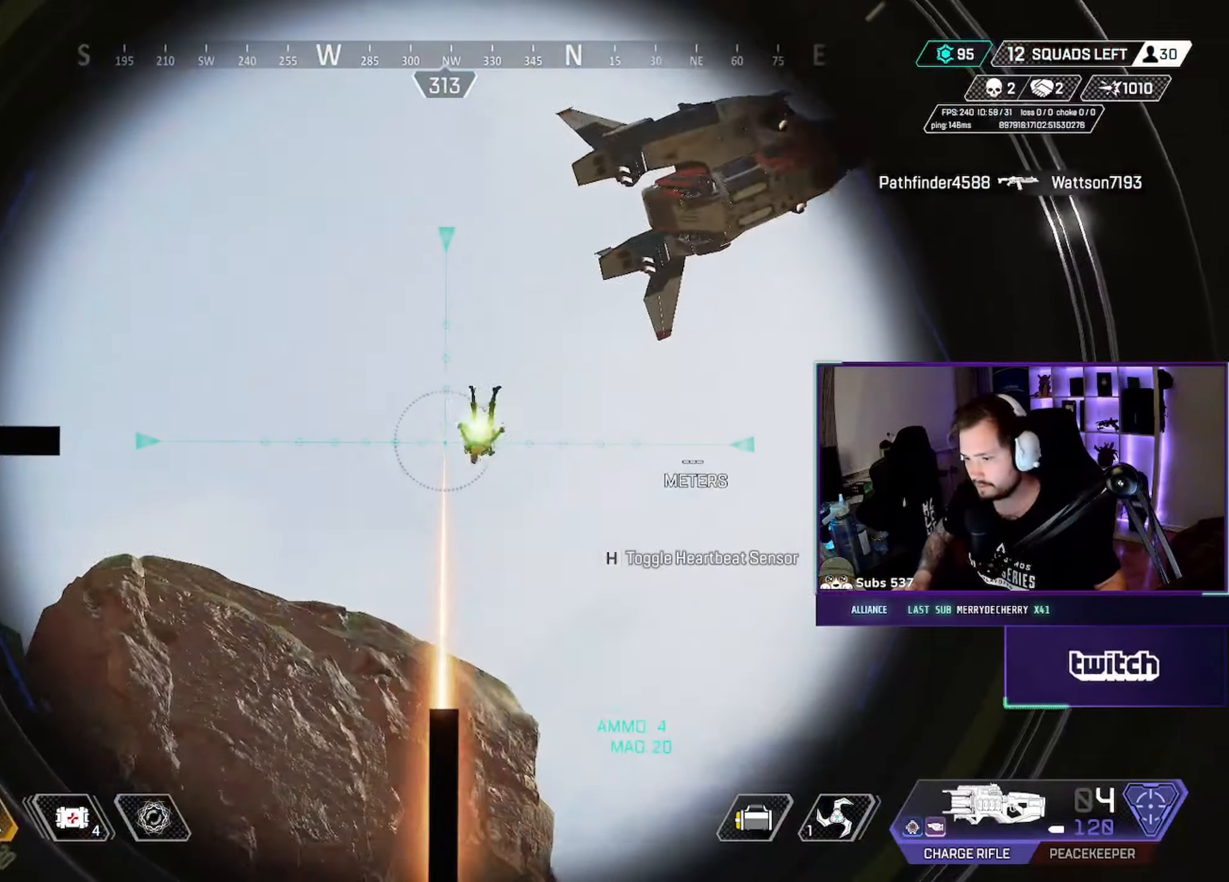
{"keys": [], "mouse": ["left", "right"], "events": []}
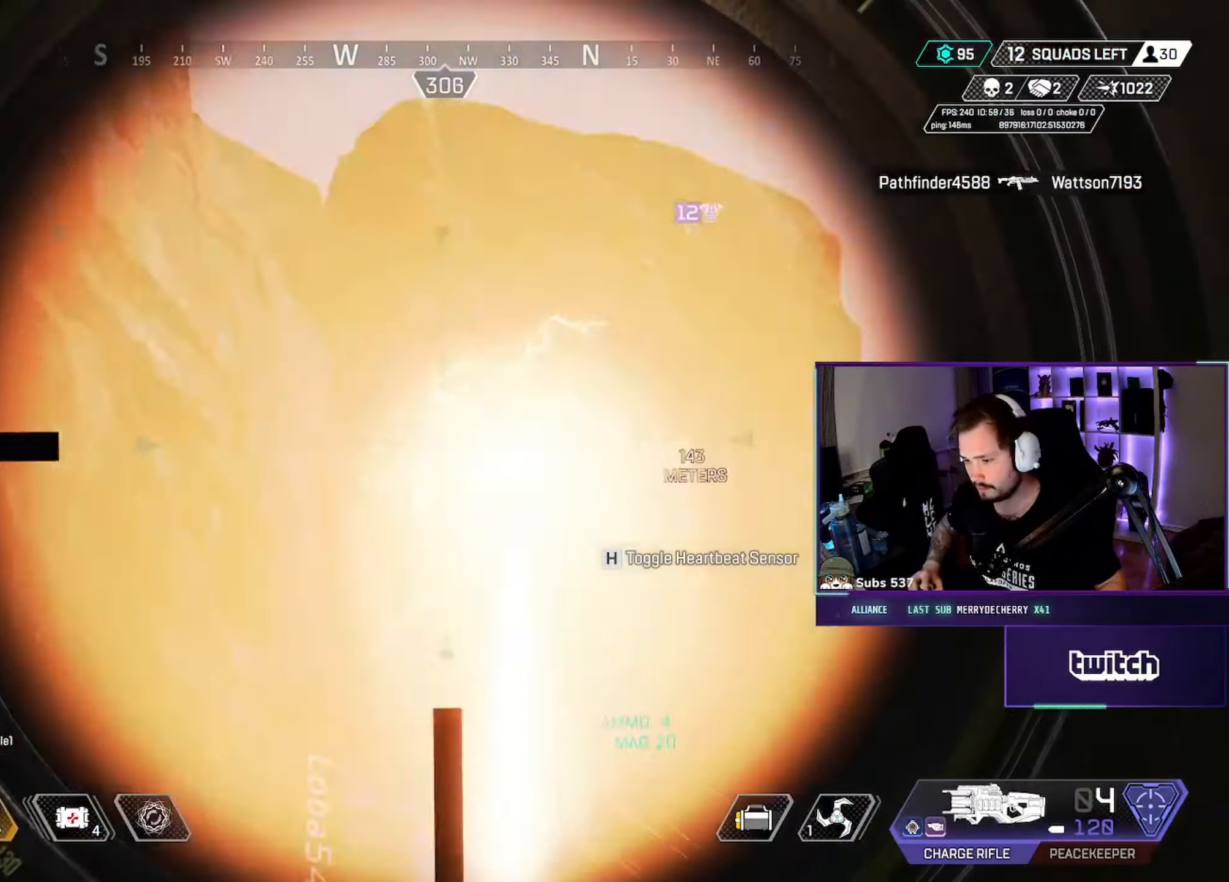
{"keys": ["d", "w"], "mouse": [], "events": [[100, "mouse_left", "up"], [117, "ctrl", "down"], [117, "d", "down"], [183, "mouse_right", "up"], [267, "w", "down"], [300, "ctrl", "up"]]}
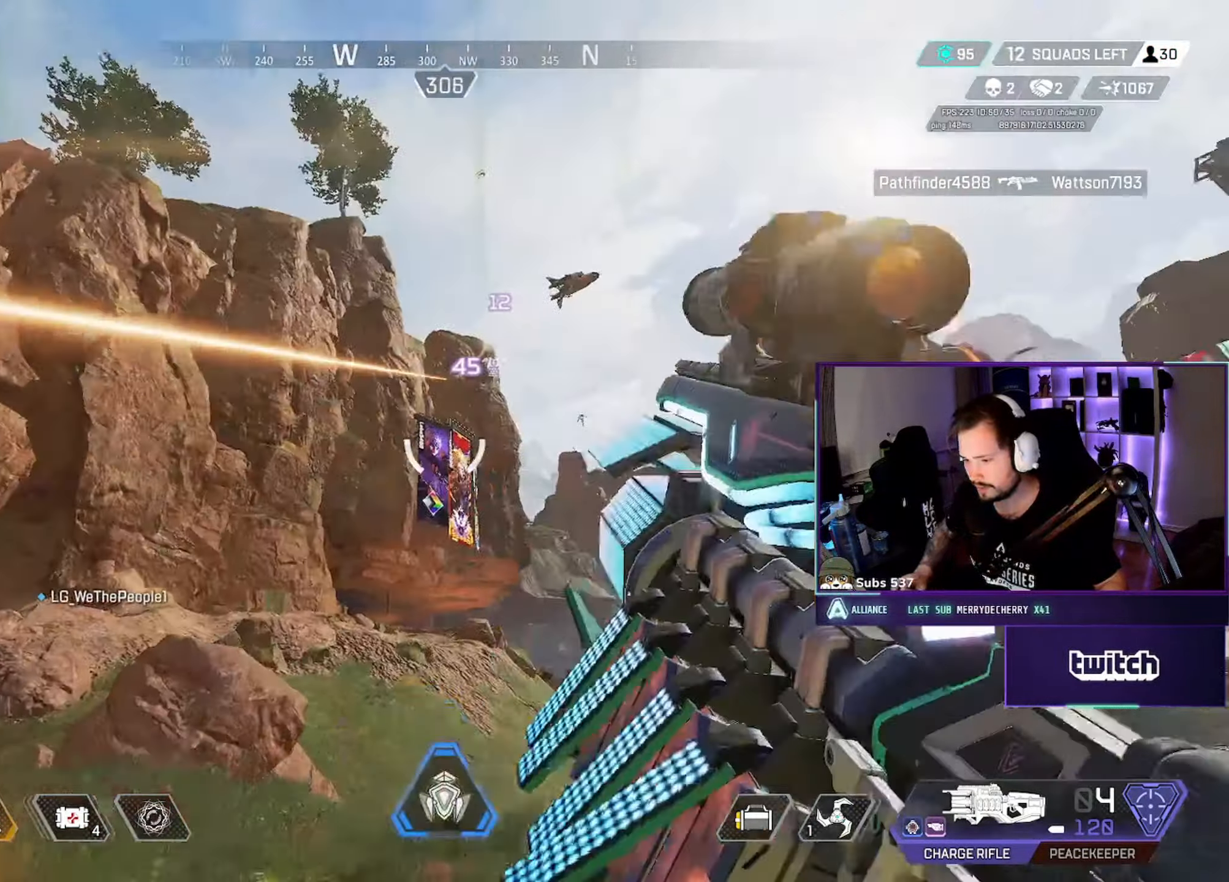
{"keys": ["d"], "mouse": ["right"], "events": [[400, "w", "up"], [417, "mouse_right", "down"]]}